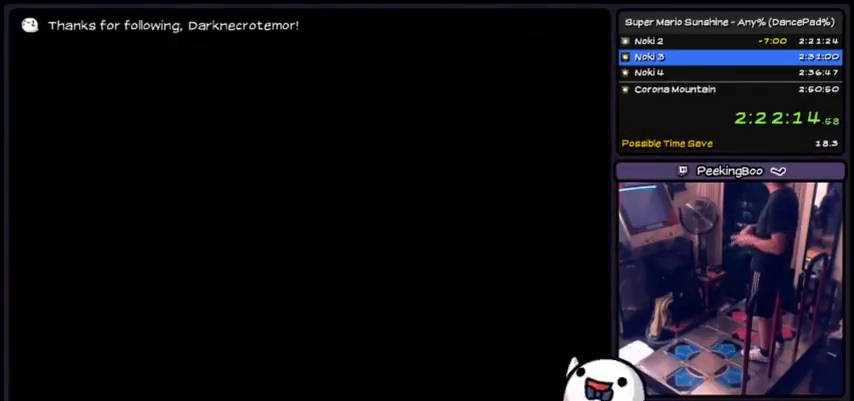
Gameplay with a controller (Xbox layout); each line is a JSON object with the inputs held at the frame after it. "events" lists button and stick changes between this image and that frame as [ms after this image, input, new state], when the widget could be followed in between. Not read: L2 L3 R1 R2 R3.
{"buttons": []}
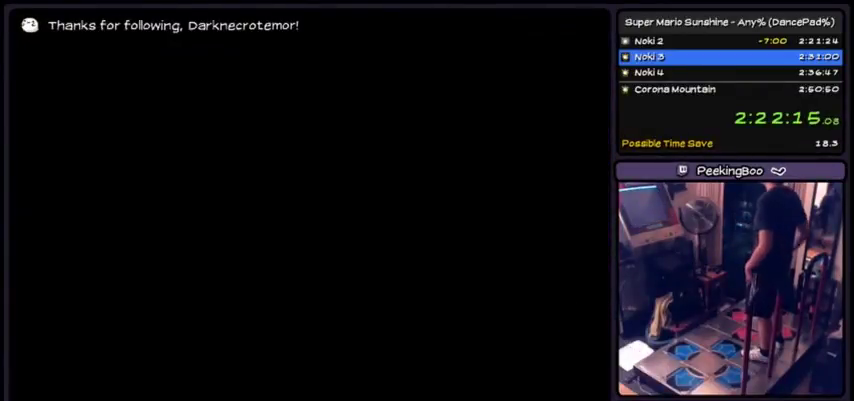
{"buttons": [], "events": []}
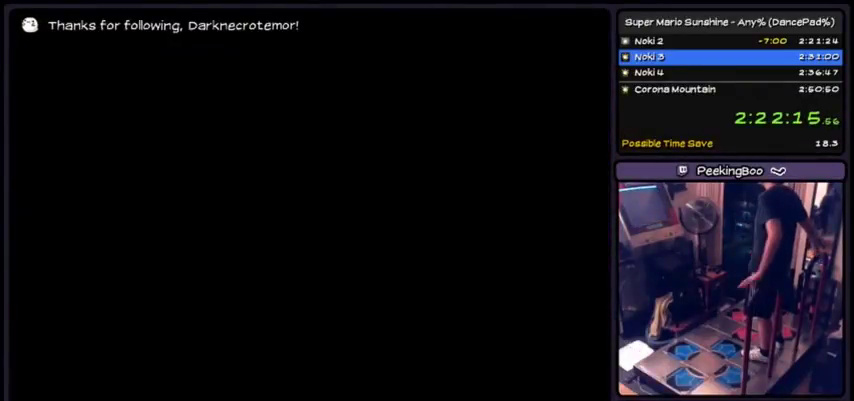
{"buttons": [], "events": []}
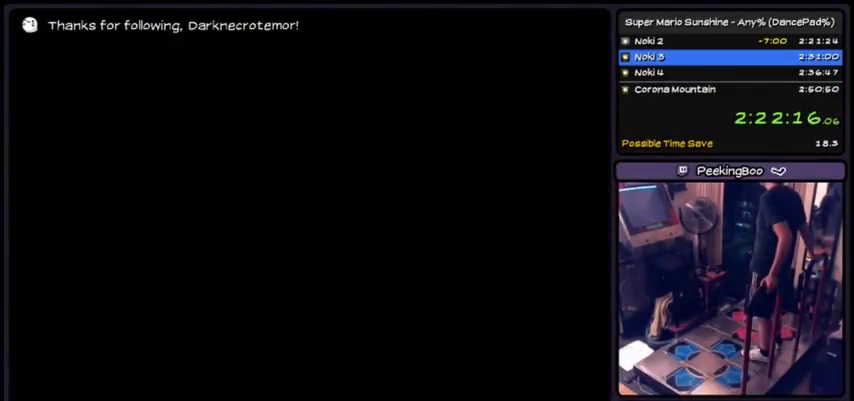
{"buttons": [], "events": []}
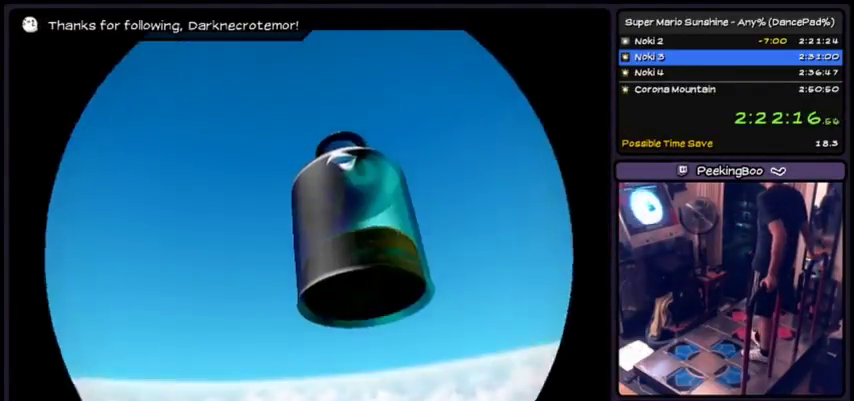
{"buttons": [], "events": []}
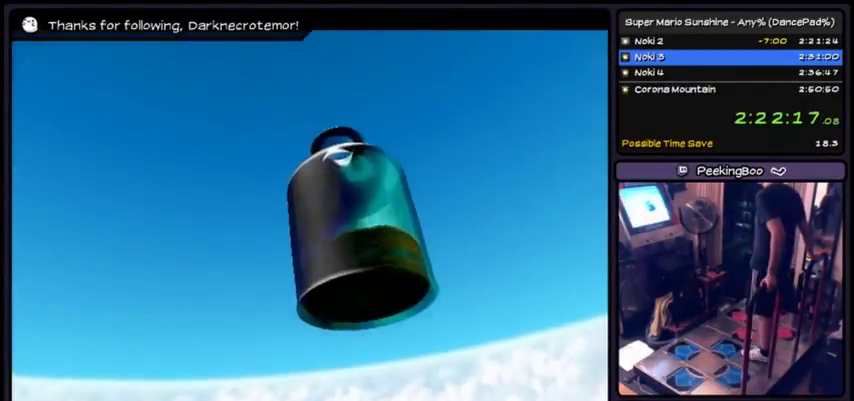
{"buttons": ["A"], "events": [[100, "A", "down"], [367, "A", "up"], [500, "A", "down"]]}
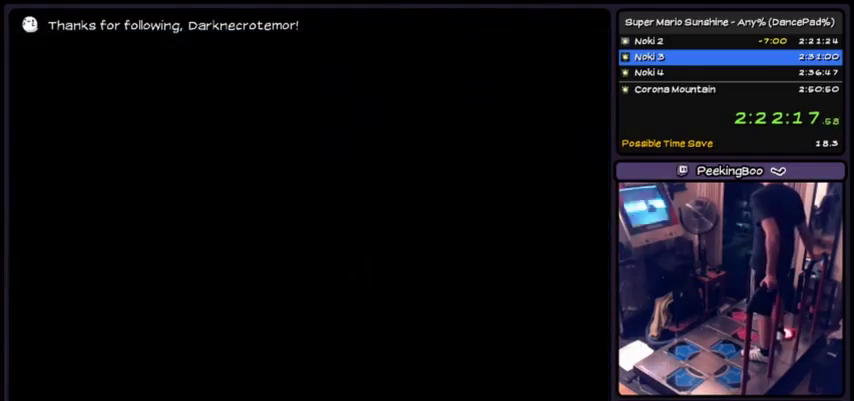
{"buttons": [], "events": [[467, "A", "up"]]}
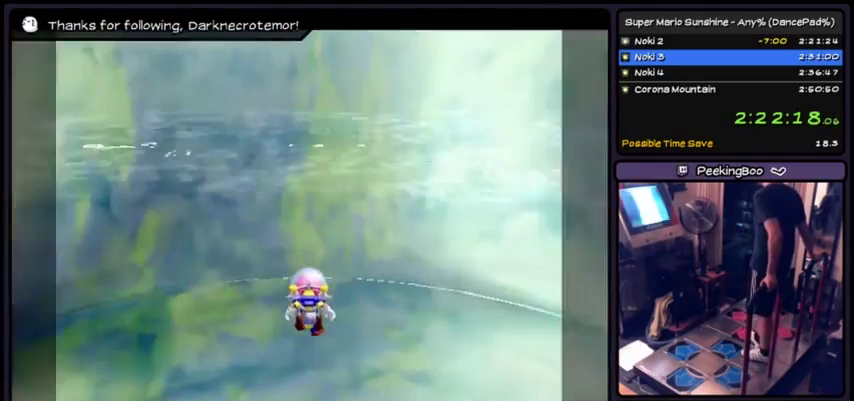
{"buttons": [], "events": []}
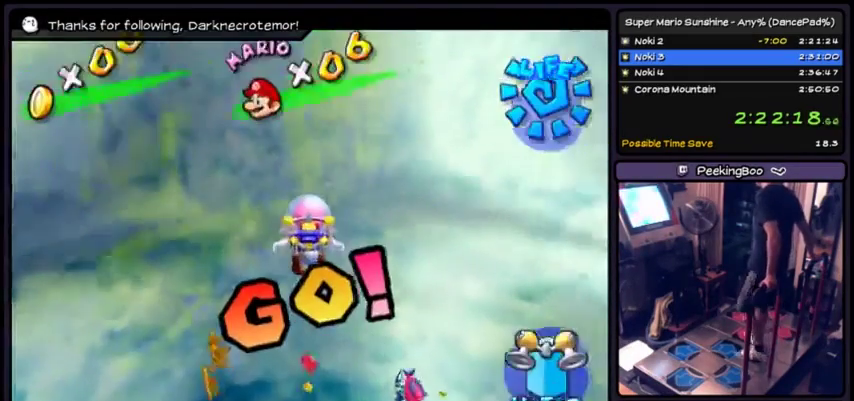
{"buttons": [], "events": []}
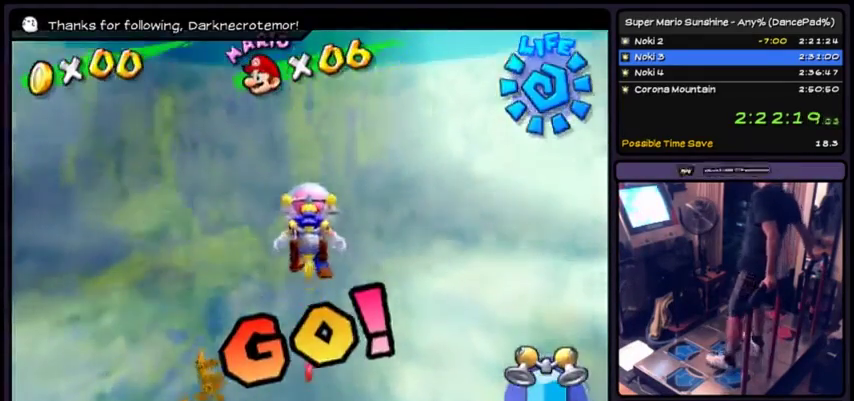
{"buttons": [], "events": [[33, "DPAD_DOWN", "down"], [367, "DPAD_DOWN", "up"]]}
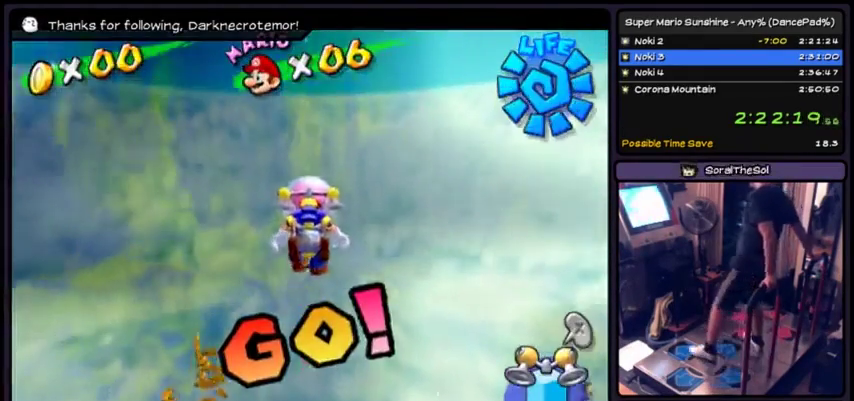
{"buttons": [], "events": []}
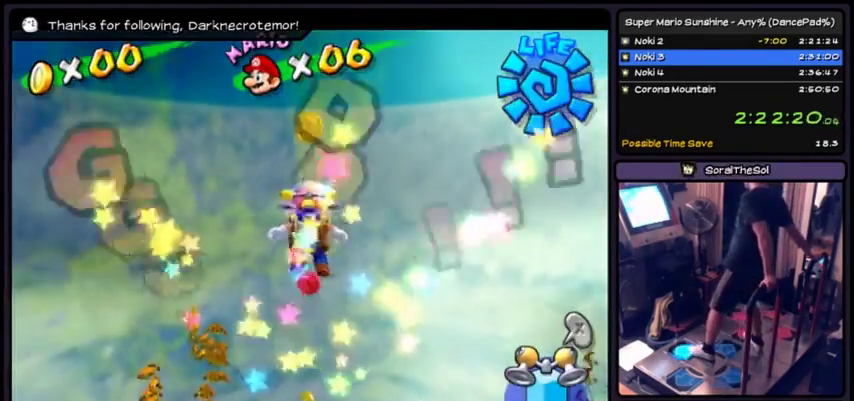
{"buttons": [], "events": []}
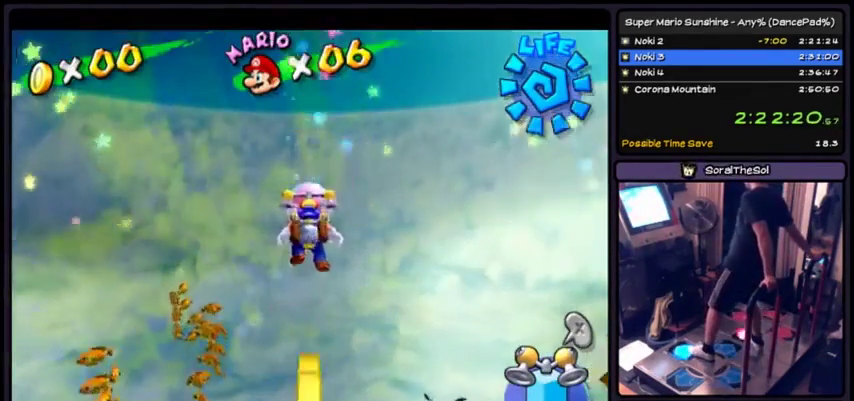
{"buttons": ["X"], "events": [[100, "X", "down"], [334, "X", "up"], [467, "X", "down"]]}
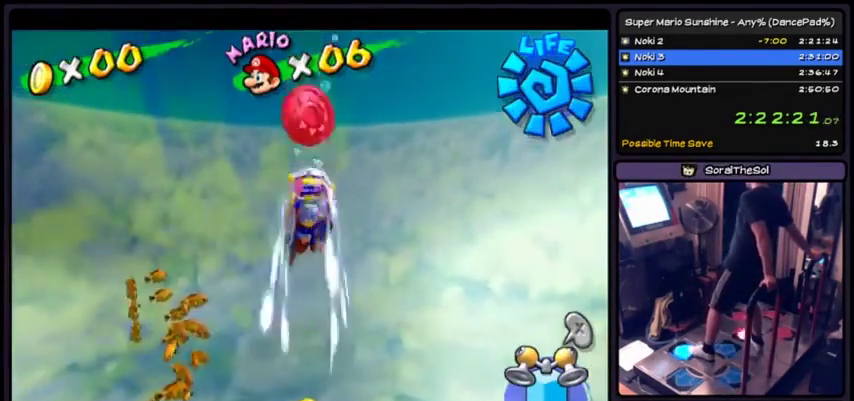
{"buttons": [], "events": [[200, "X", "up"]]}
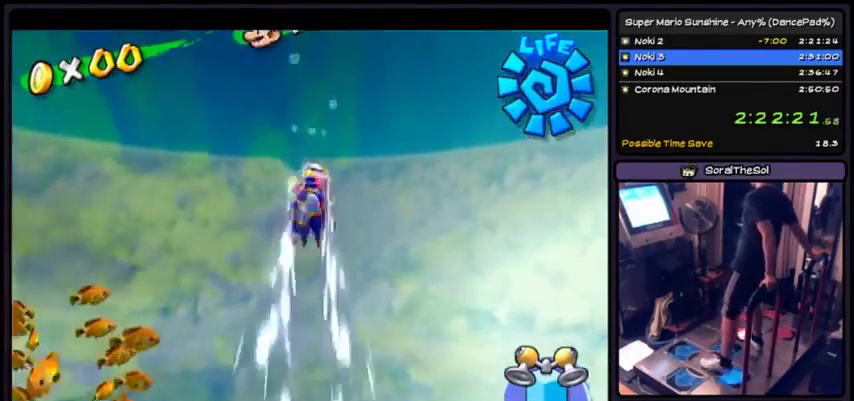
{"buttons": ["X", "DPAD_DOWN"], "events": [[67, "X", "down"], [167, "DPAD_DOWN", "down"]]}
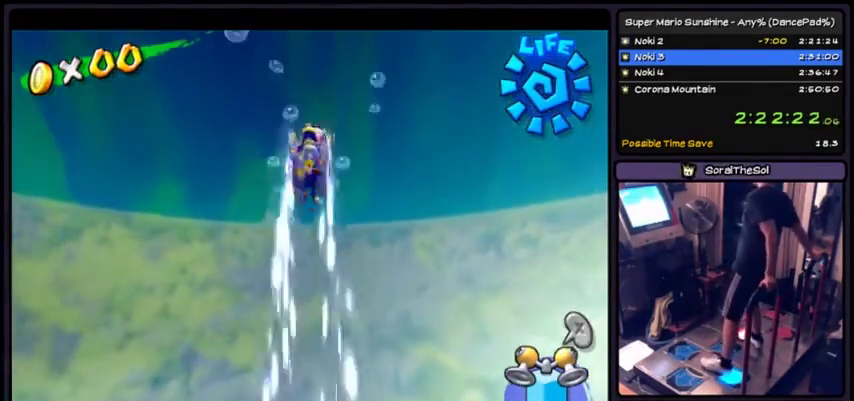
{"buttons": ["DPAD_DOWN"], "events": [[166, "X", "up"]]}
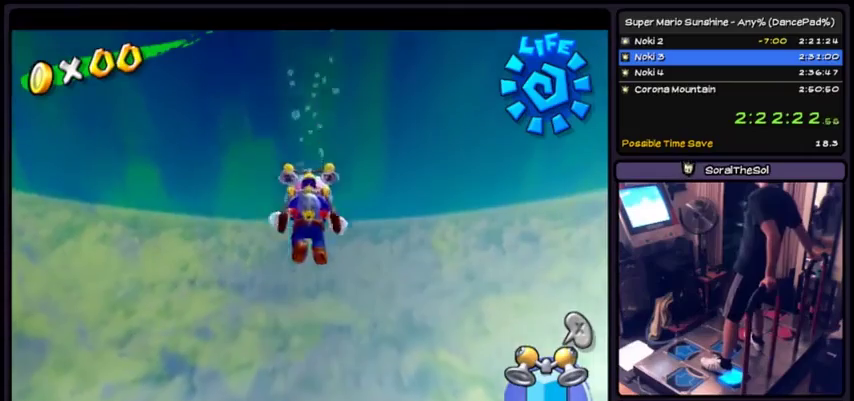
{"buttons": ["DPAD_DOWN"], "events": [[34, "X", "down"], [267, "X", "up"]]}
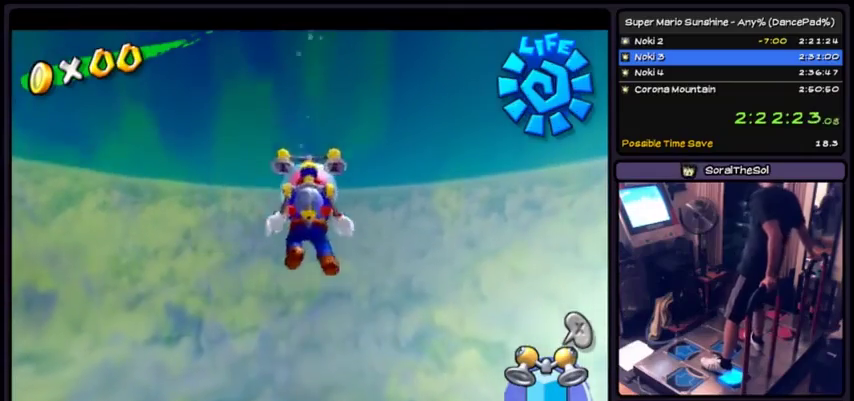
{"buttons": ["X", "DPAD_DOWN"], "events": [[33, "X", "down"], [267, "X", "up"], [433, "X", "down"]]}
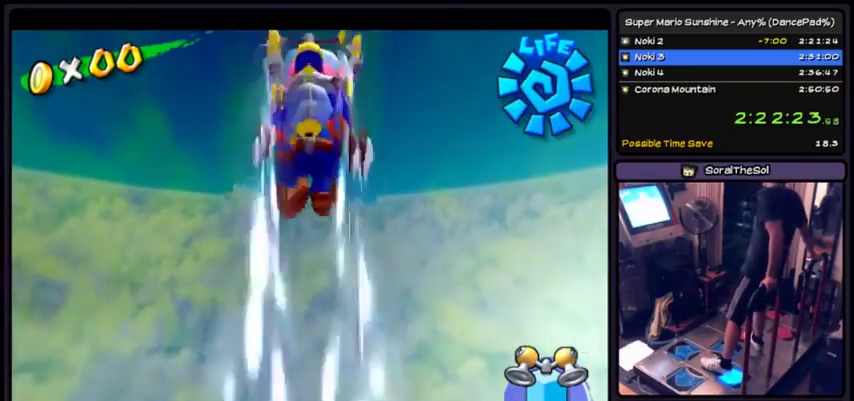
{"buttons": ["X", "DPAD_DOWN"], "events": [[167, "X", "up"], [334, "X", "down"]]}
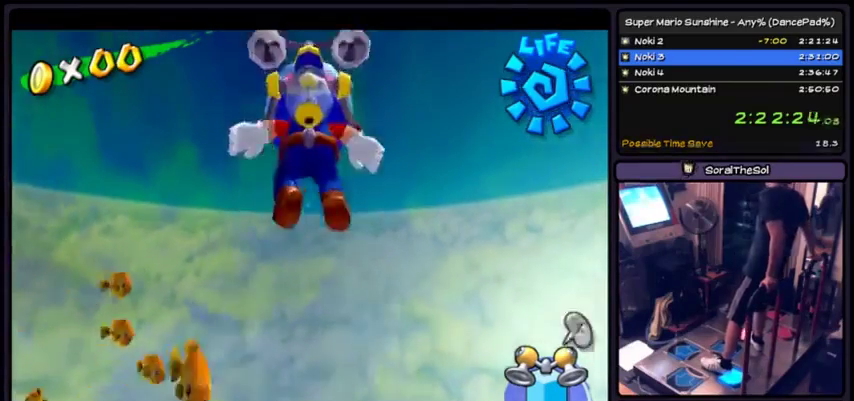
{"buttons": ["X"], "events": [[267, "X", "up"], [400, "DPAD_DOWN", "up"], [433, "X", "down"]]}
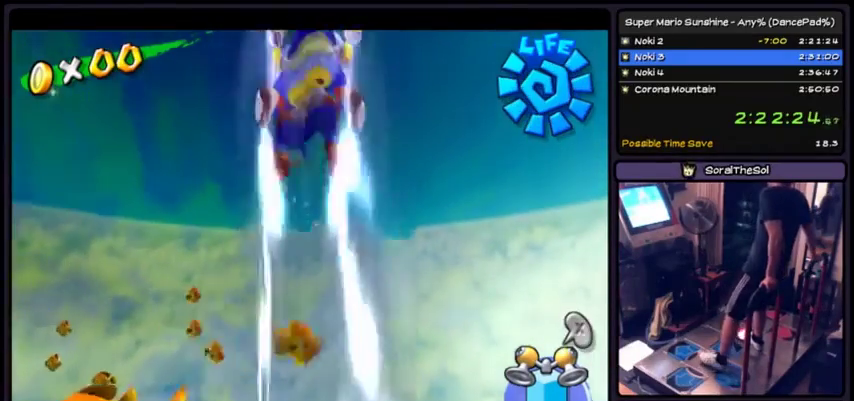
{"buttons": ["X"], "events": []}
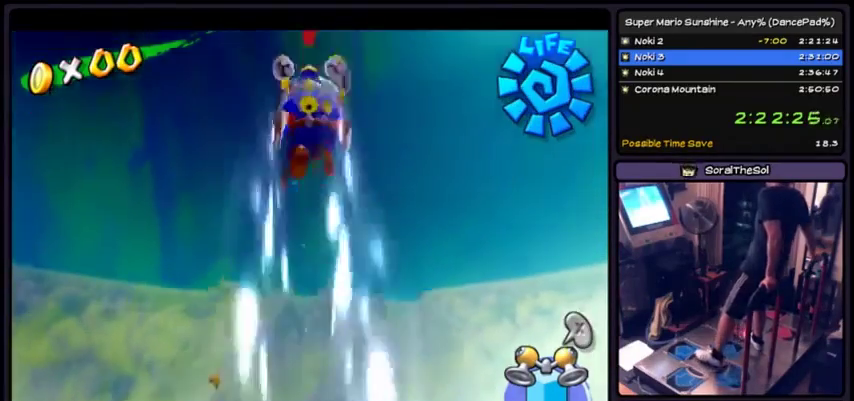
{"buttons": ["DPAD_DOWN"], "events": [[33, "X", "up"], [200, "DPAD_DOWN", "down"]]}
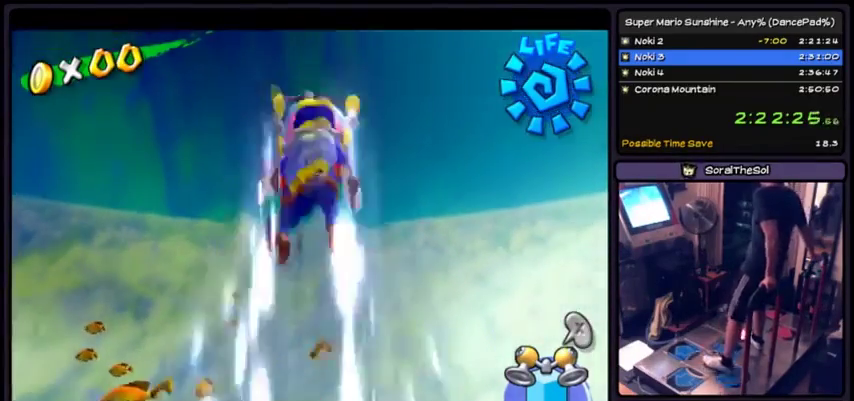
{"buttons": ["X"], "events": [[33, "X", "down"], [200, "DPAD_DOWN", "up"]]}
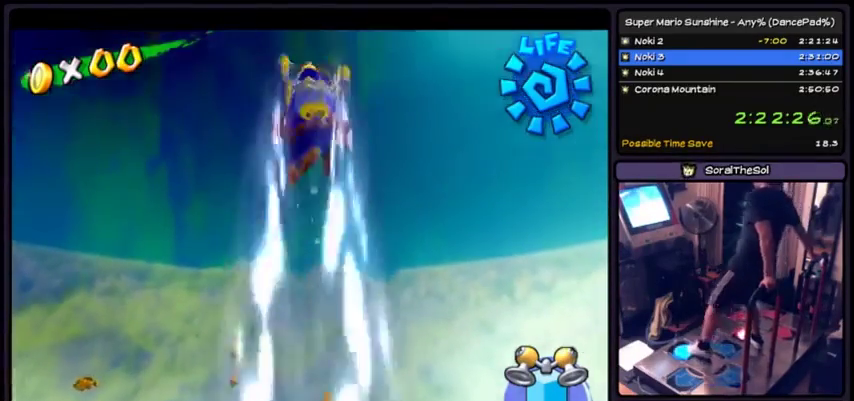
{"buttons": ["X"], "events": [[333, "X", "up"], [500, "X", "down"]]}
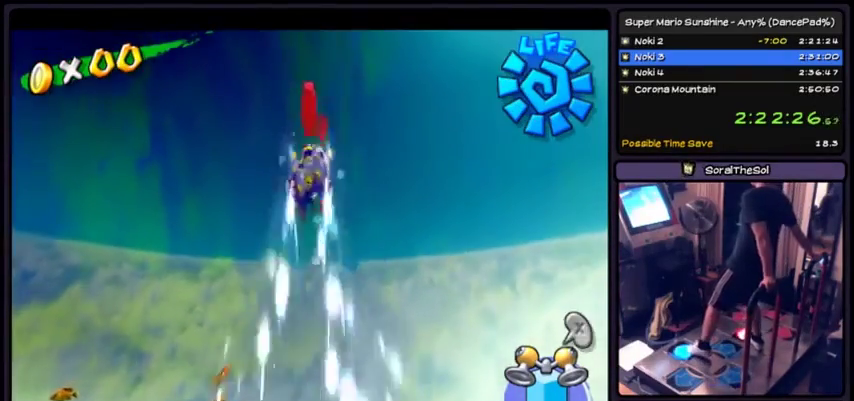
{"buttons": ["X"], "events": []}
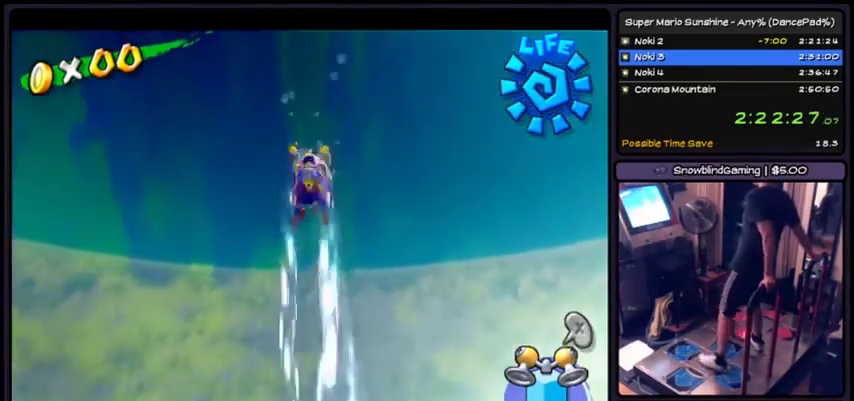
{"buttons": ["X", "DPAD_DOWN"], "events": [[100, "X", "up"], [267, "DPAD_DOWN", "down"], [300, "X", "down"]]}